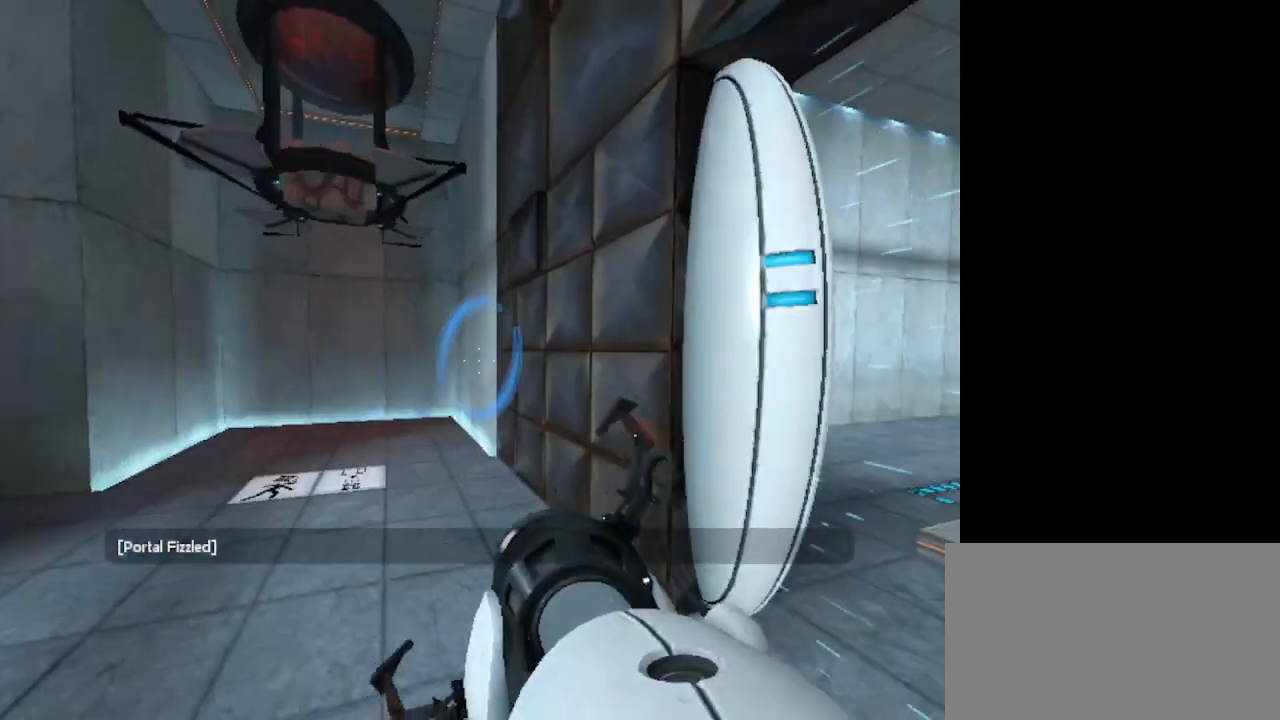
Gameplay with keyboard and mouse; each line is a JSON object with the keys and mouse buttons held at the frame after it. "events" lists presses ("down") and releases ("up") of "1", "2", "3", "4", "5", "a", "alt", "c", "caps_lock", "ctrl", "d", "e", "f", "g", "q", "r", "s", "shift", "space", "t", "tab", "v", "w", "x", "z", "mouse_left", "mouse_wheel" and "mouse_right" between this image and that frame as [ms after this image, input, new state], when the widget could be followed in between. "mouse_left", "mouse_wheel", "mouse_right" = the "left", "wheel", "right" buttons of the "mouse" list. No other keys are recorded. "wheel" means that the mouse wheel is clicked or scrolled. Not read: mouse_move.
{"keys": ["d"], "mouse": [], "events": [[400, "d", "down"]]}
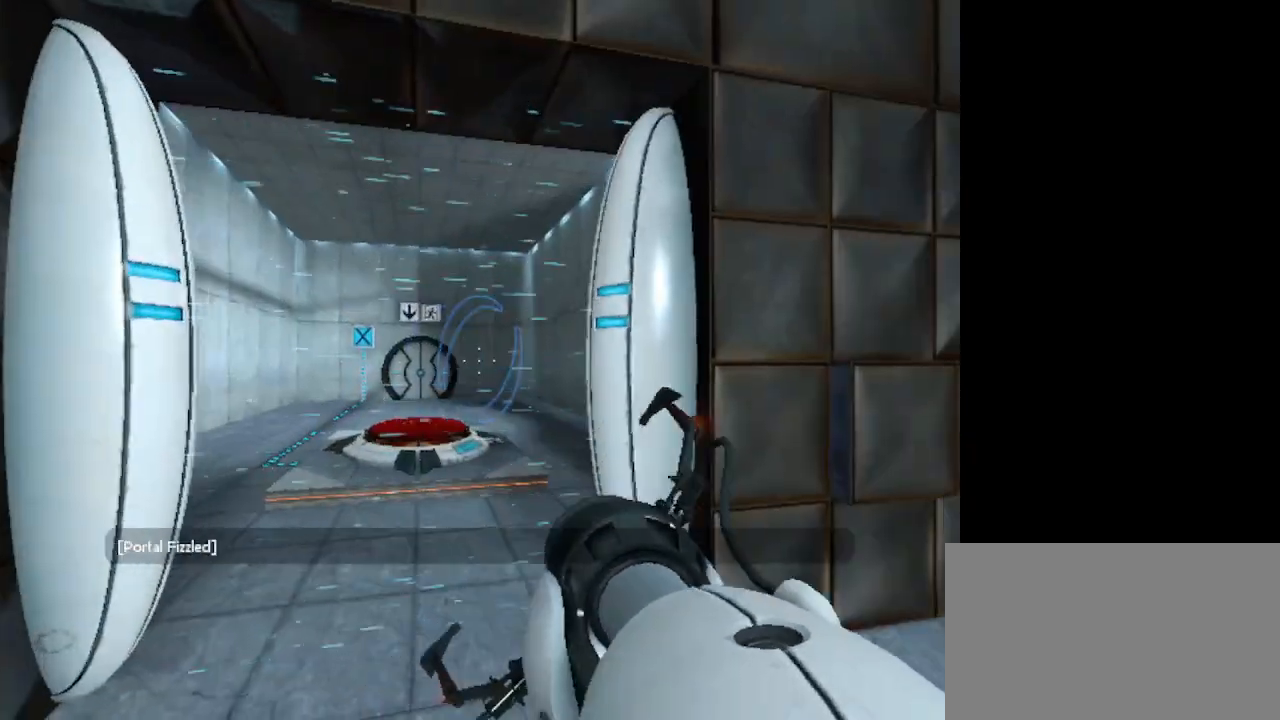
{"keys": ["d"], "mouse": [], "events": []}
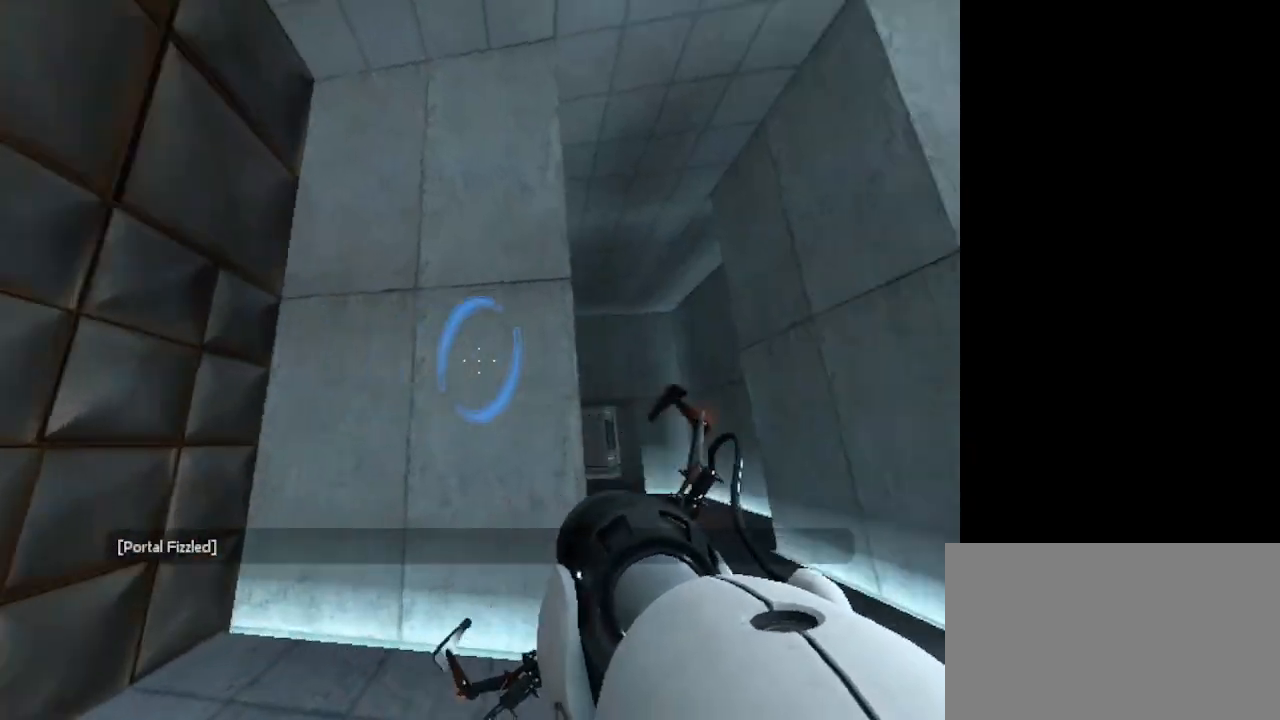
{"keys": [], "mouse": [], "events": [[67, "d", "up"]]}
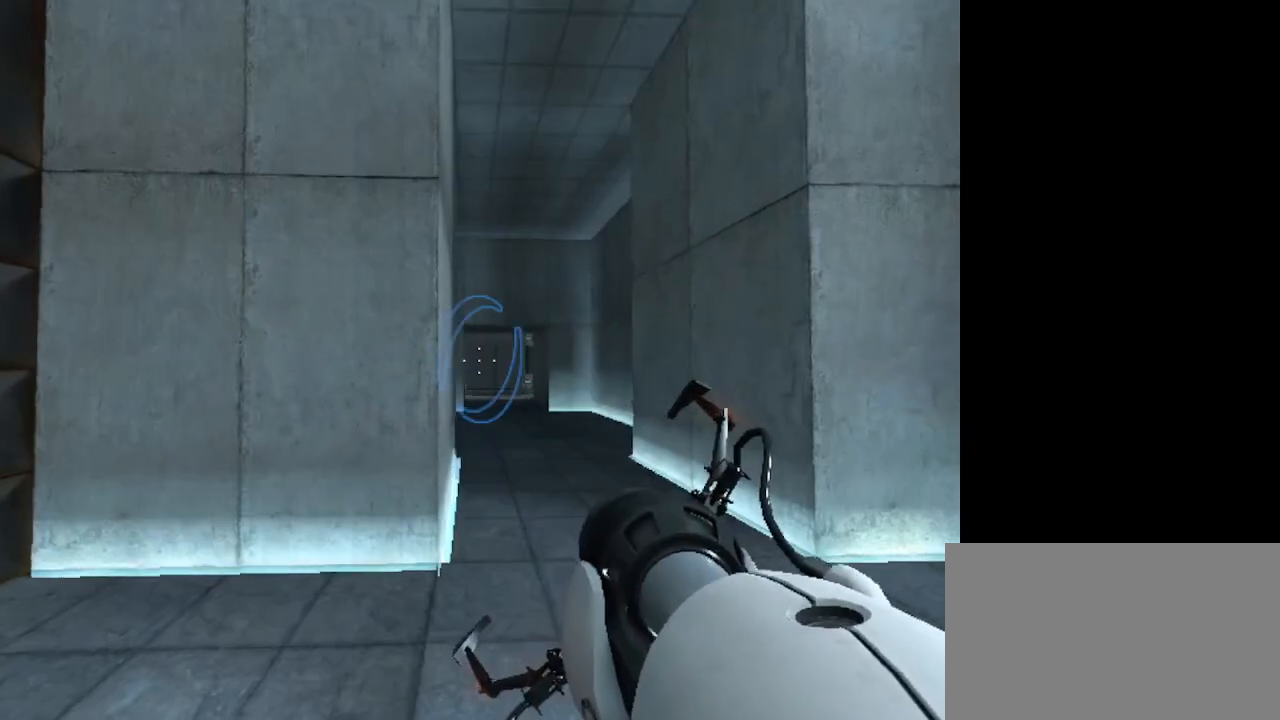
{"keys": [], "mouse": [], "events": [[100, "d", "down"], [400, "d", "up"]]}
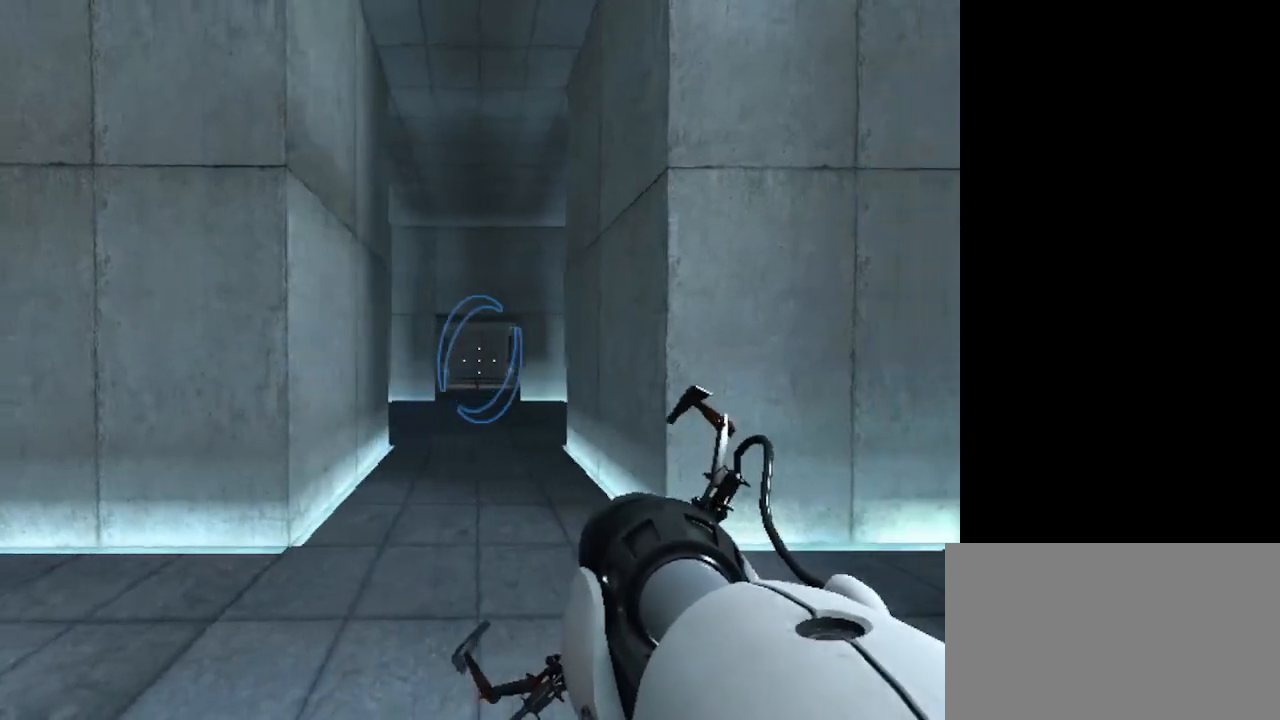
{"keys": [], "mouse": [], "events": []}
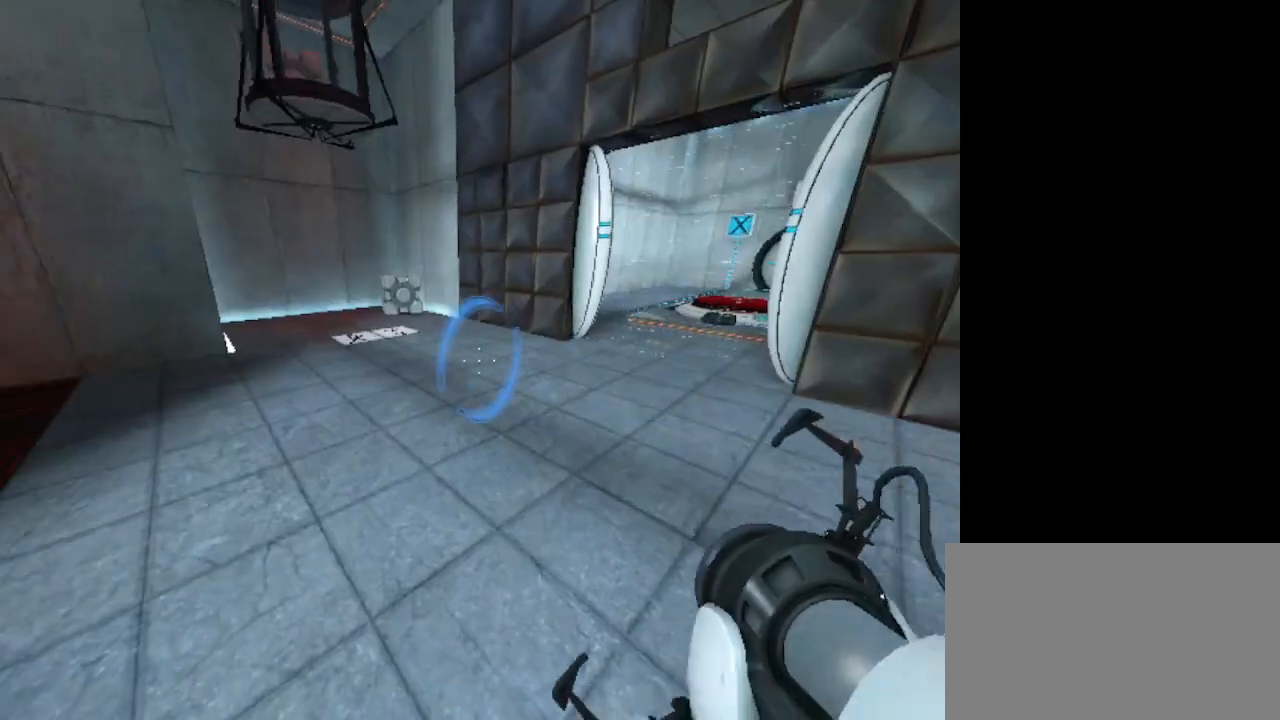
{"keys": [], "mouse": [], "events": []}
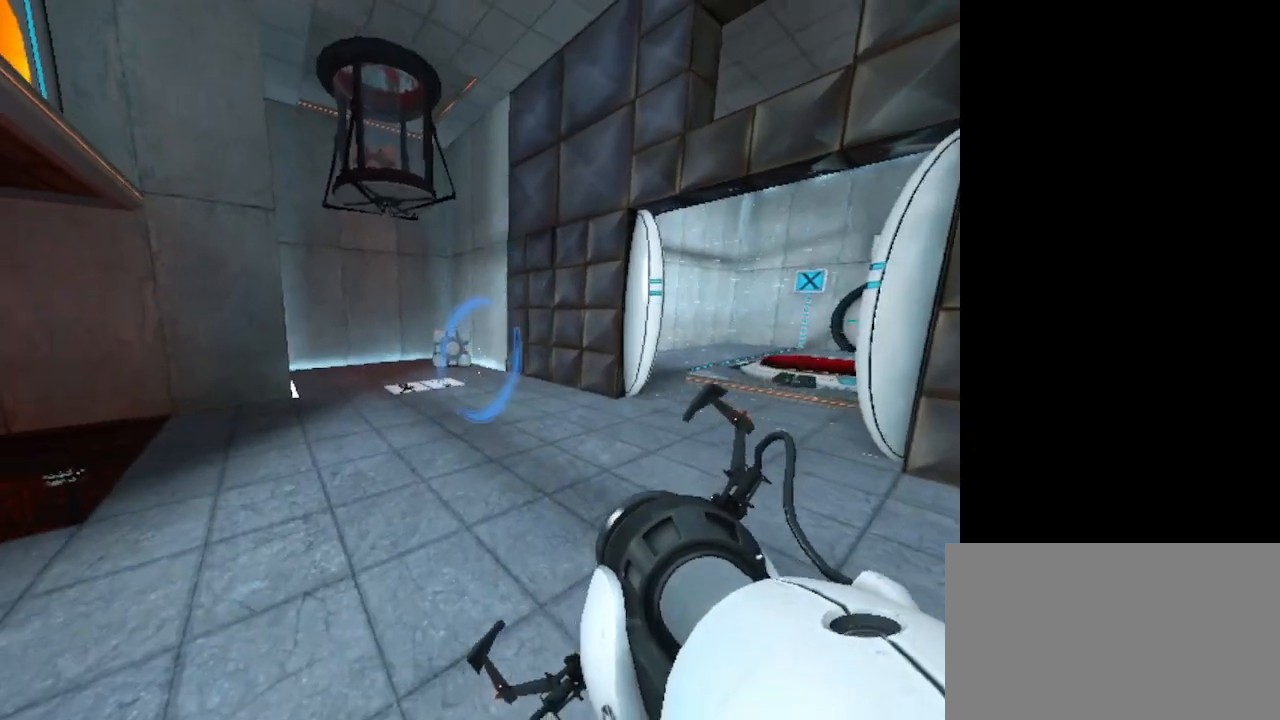
{"keys": ["w"], "mouse": [], "events": [[167, "w", "down"], [467, "mouse_left", "down"], [500, "mouse_left", "up"]]}
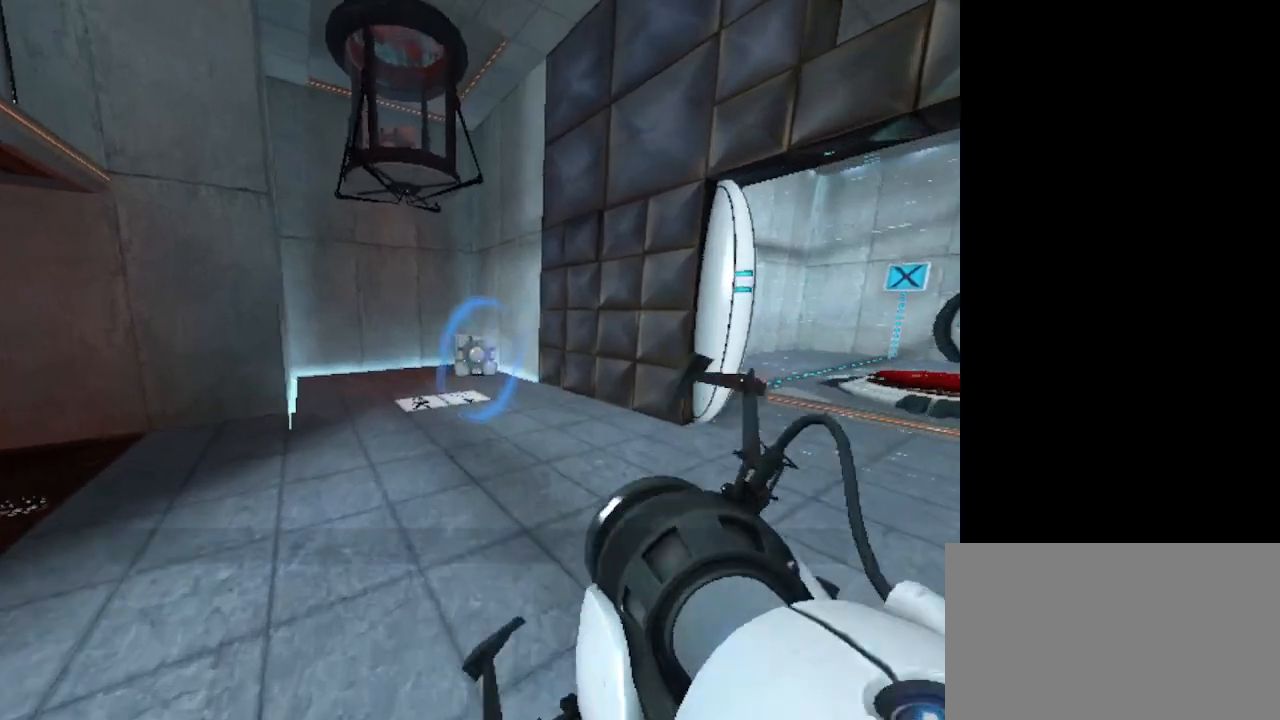
{"keys": ["w"], "mouse": [], "events": [[100, "d", "down"], [300, "d", "up"]]}
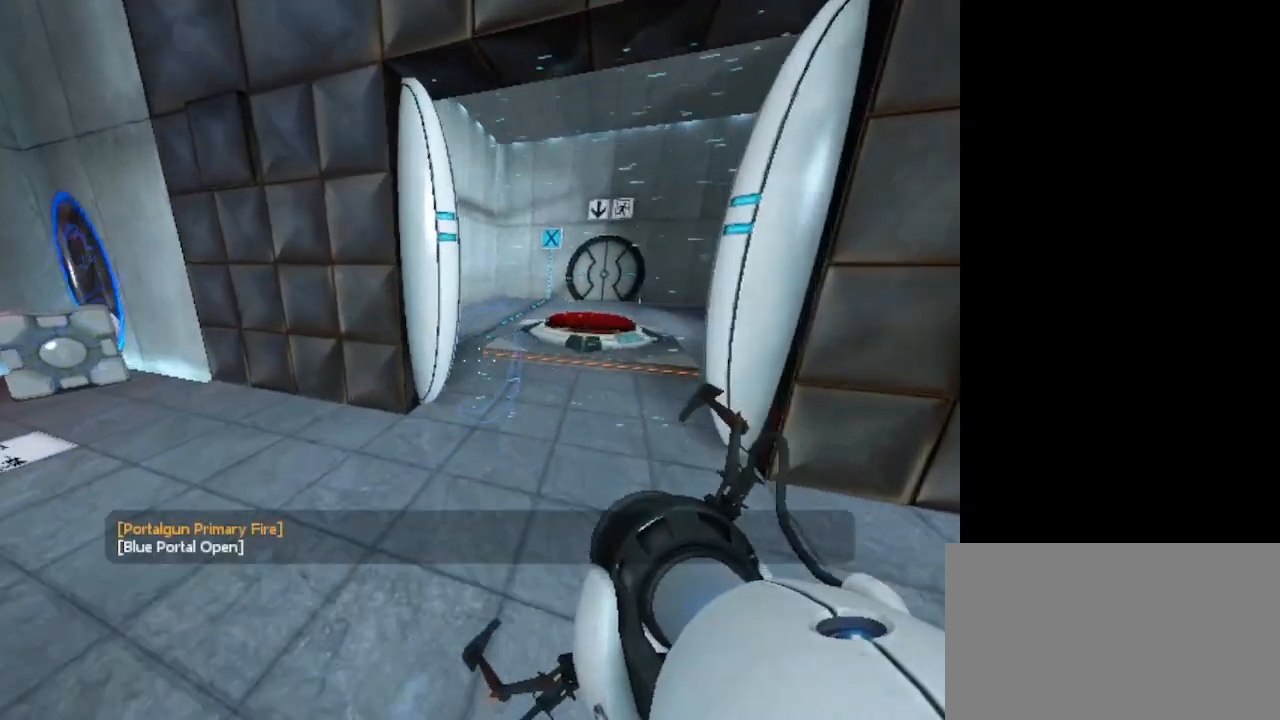
{"keys": [], "mouse": [], "events": [[167, "w", "up"]]}
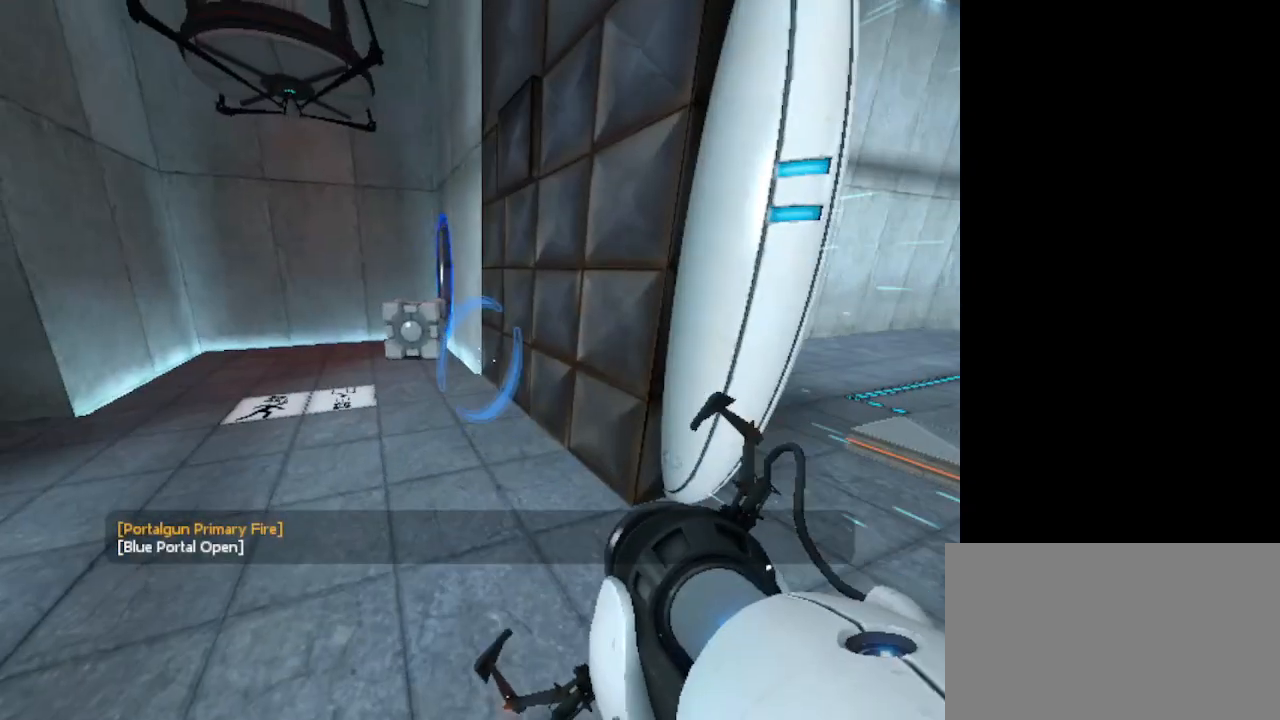
{"keys": [], "mouse": [], "events": [[333, "mouse_left", "down"], [400, "mouse_left", "up"]]}
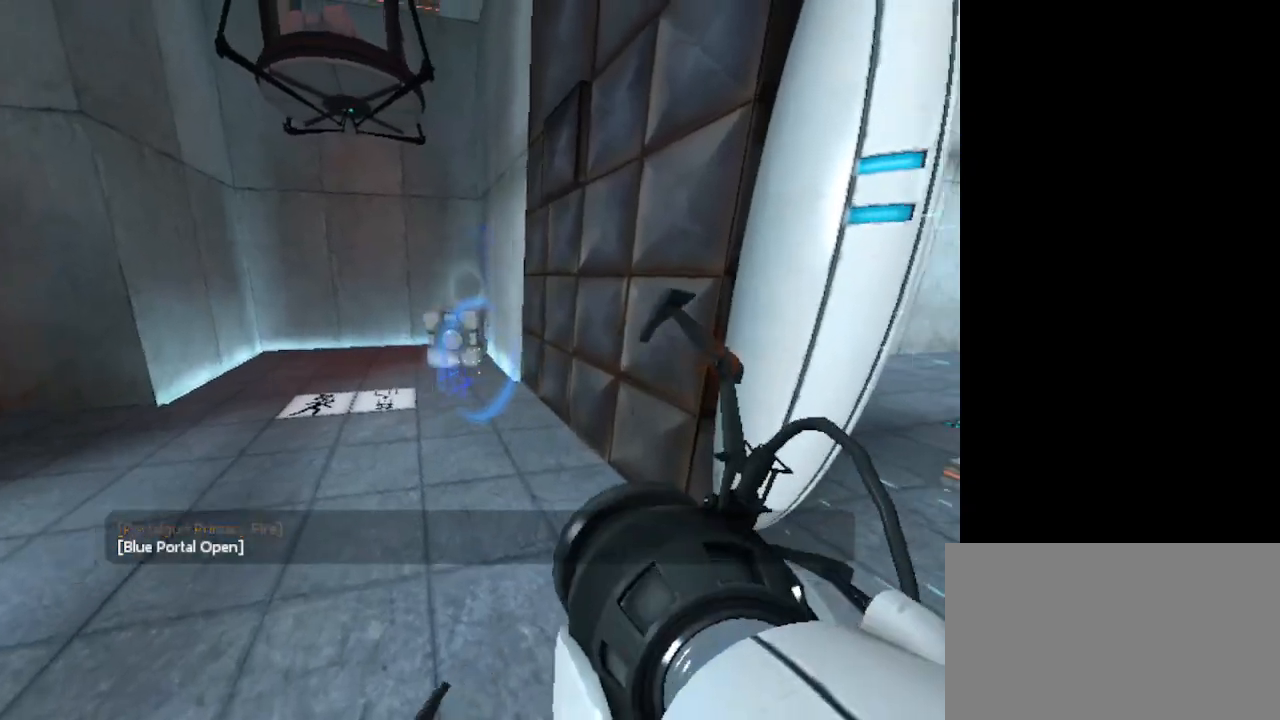
{"keys": ["d", "w"], "mouse": [], "events": [[333, "w", "down"], [367, "d", "down"]]}
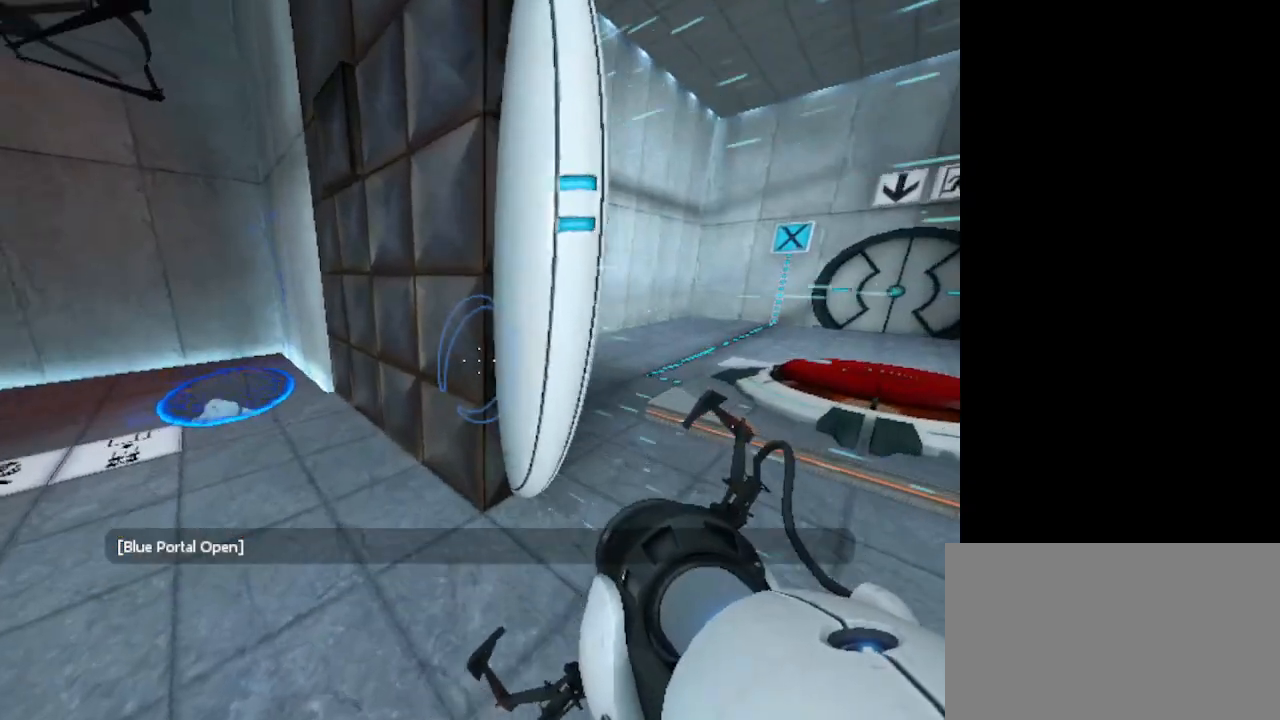
{"keys": ["w"], "mouse": [], "events": [[267, "d", "up"]]}
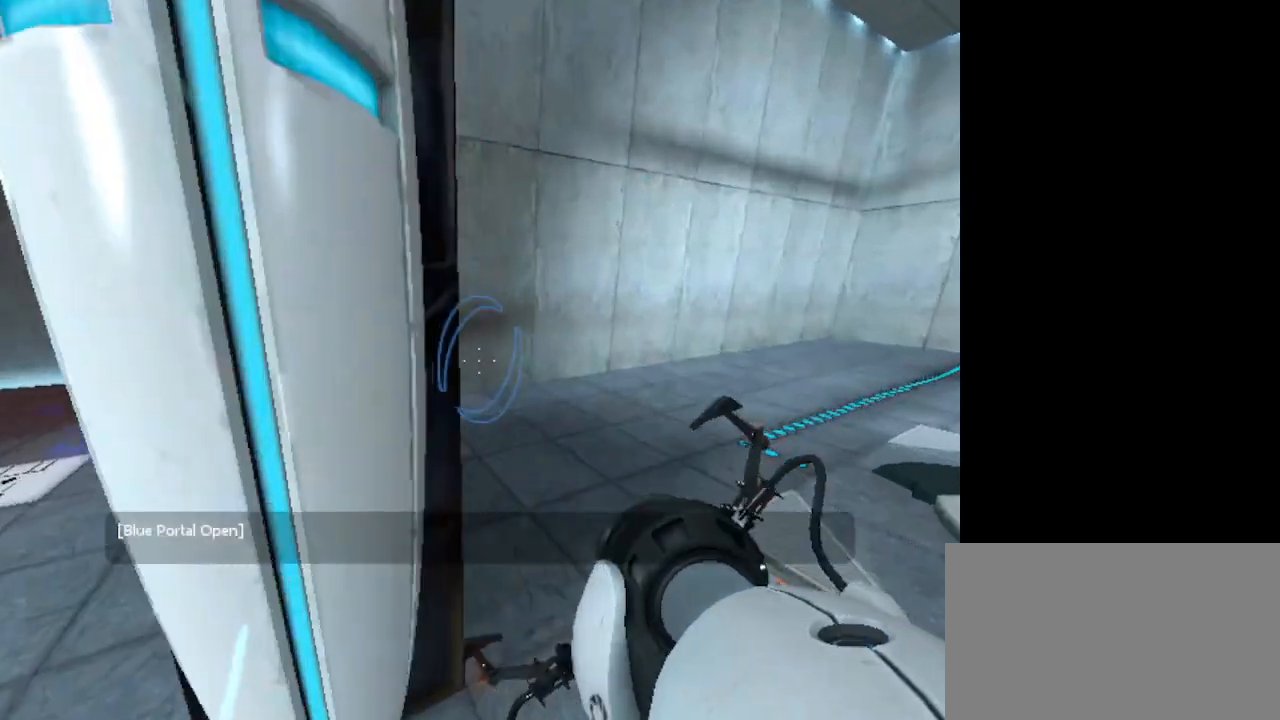
{"keys": ["w"], "mouse": [], "events": [[133, "mouse_left", "down"], [233, "mouse_left", "up"]]}
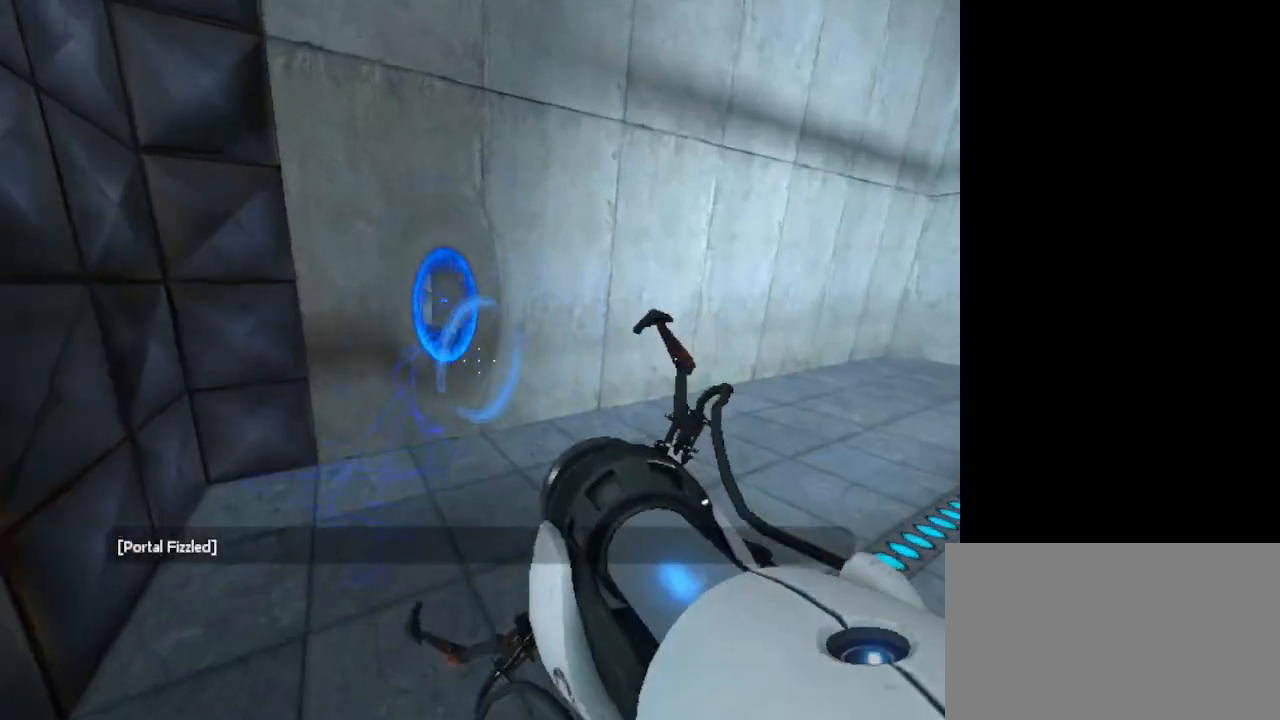
{"keys": [], "mouse": [], "events": [[367, "w", "up"]]}
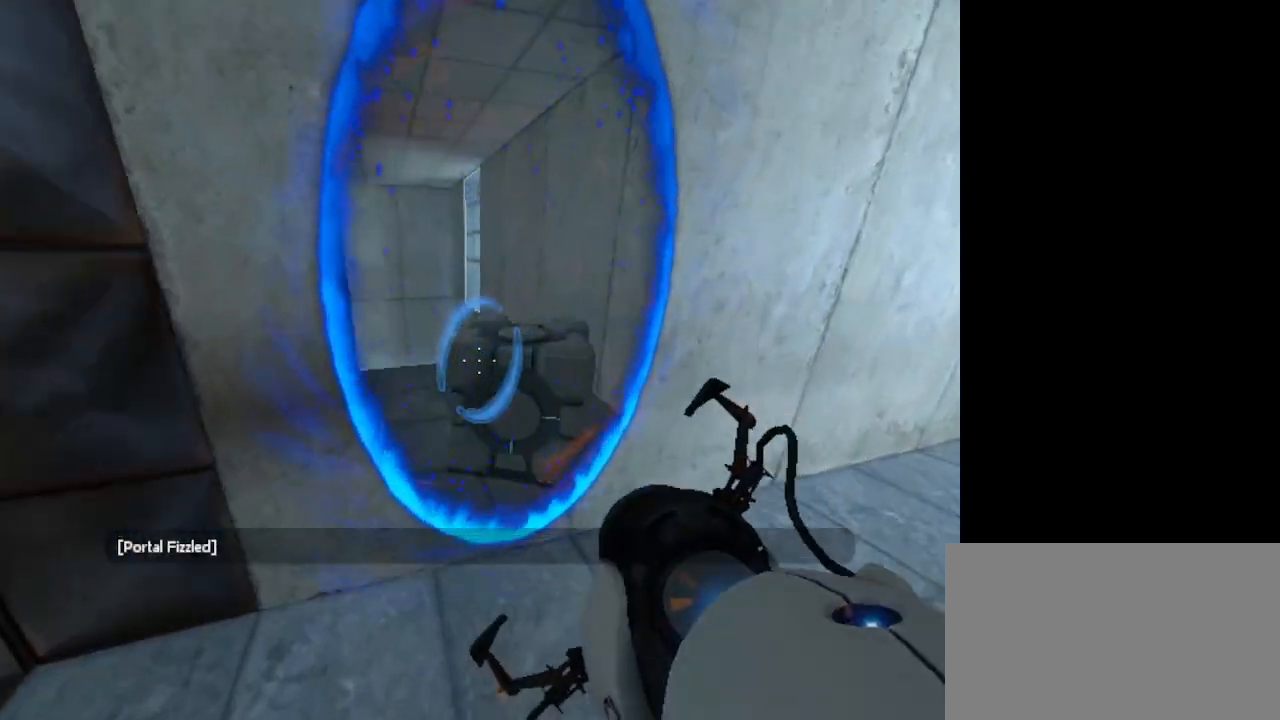
{"keys": [], "mouse": [], "events": [[133, "e", "down"], [333, "e", "up"]]}
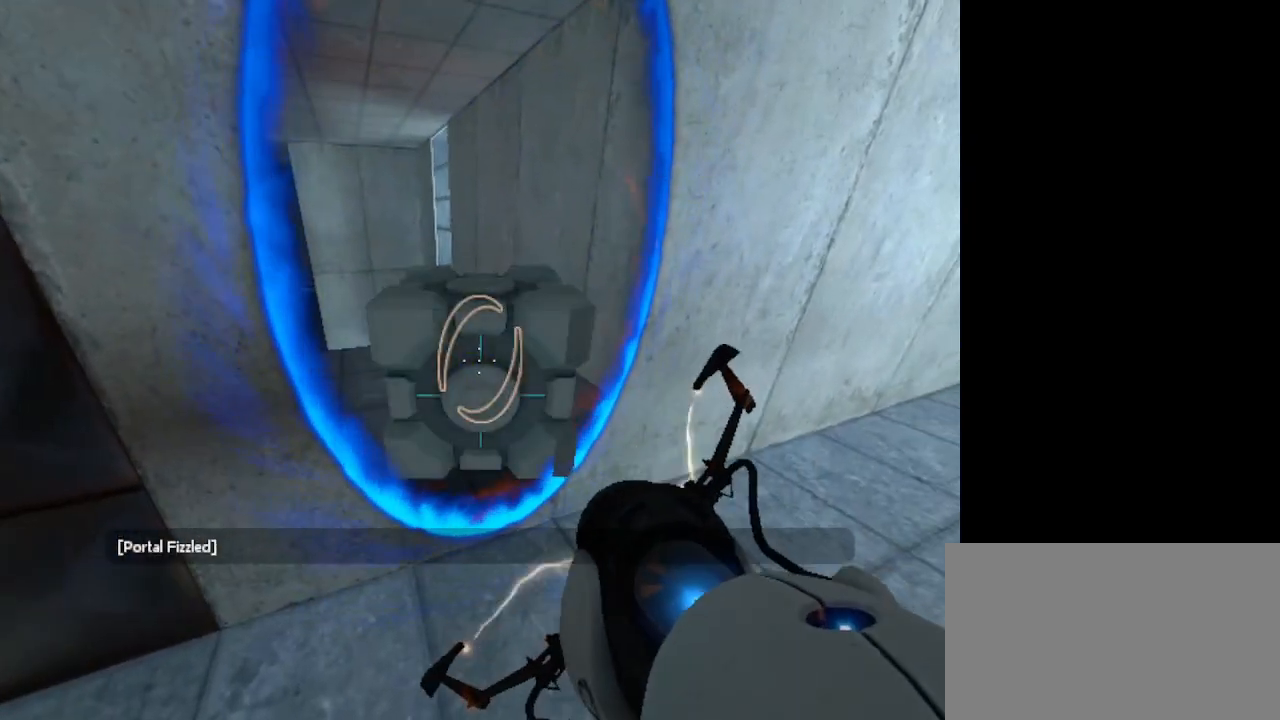
{"keys": [], "mouse": [], "events": [[33, "s", "down"], [333, "s", "up"]]}
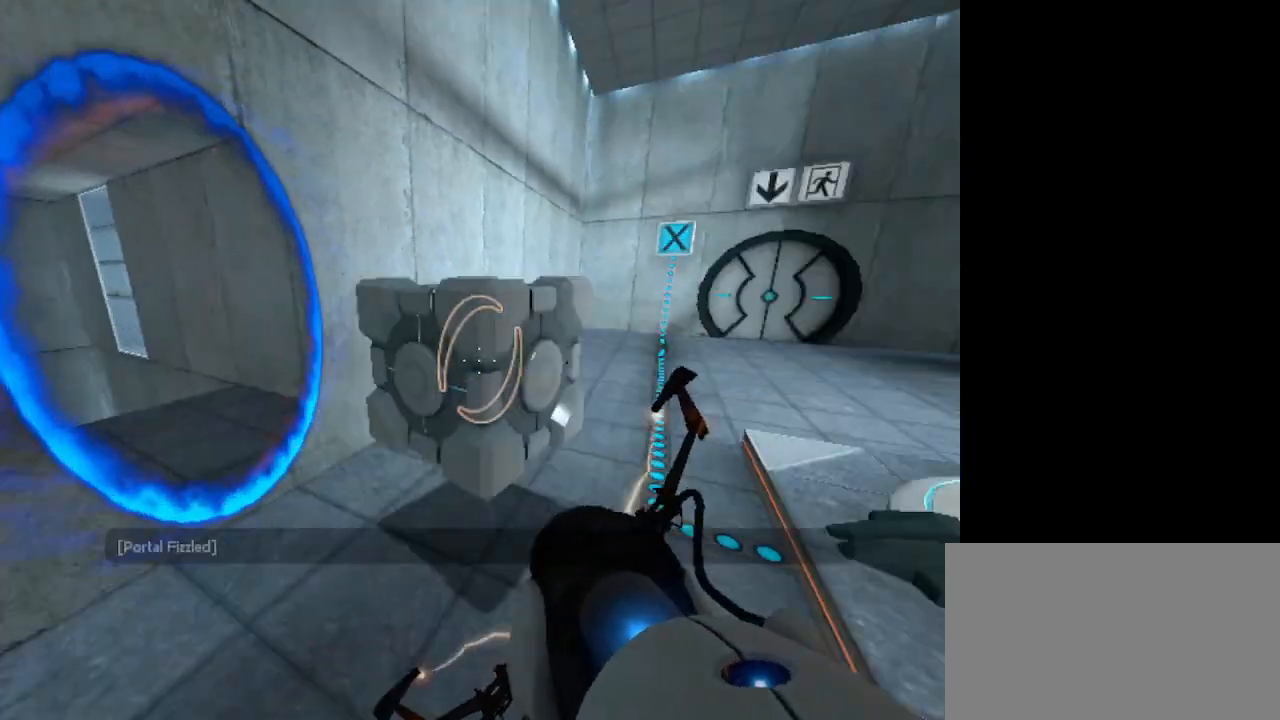
{"keys": ["w"], "mouse": [], "events": [[467, "w", "down"]]}
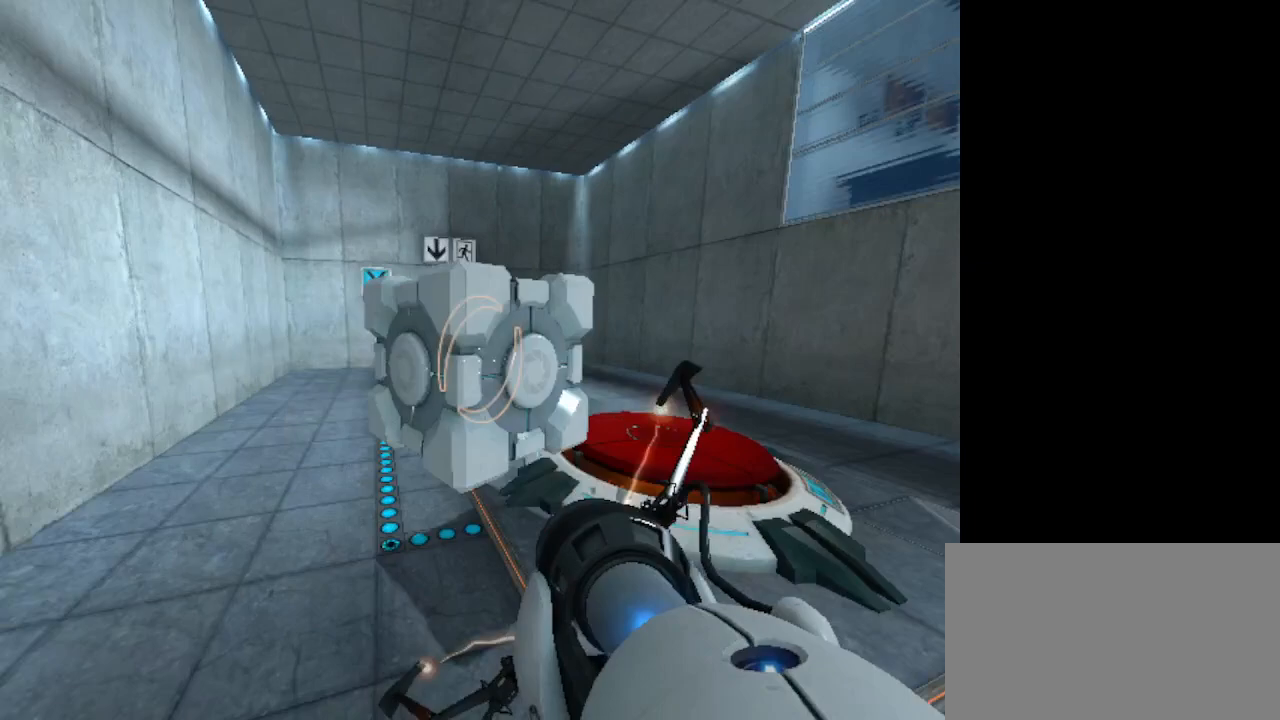
{"keys": [], "mouse": [], "events": [[167, "w", "up"]]}
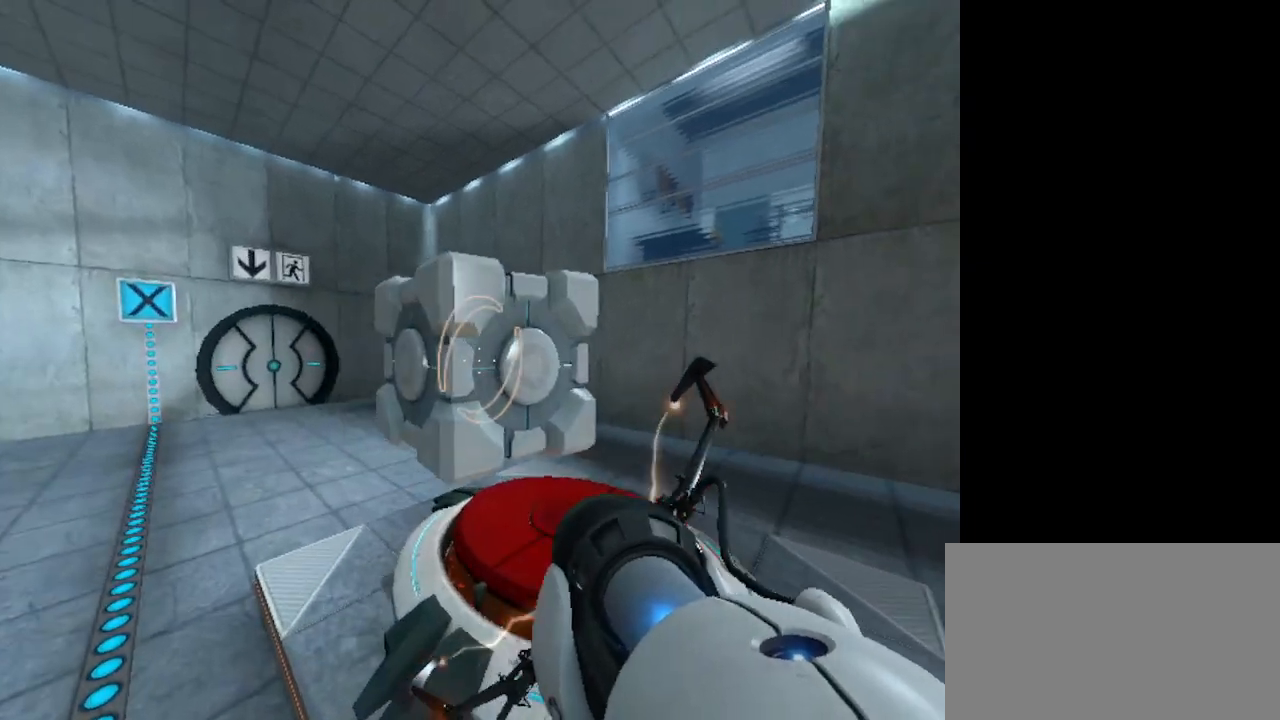
{"keys": [], "mouse": [], "events": []}
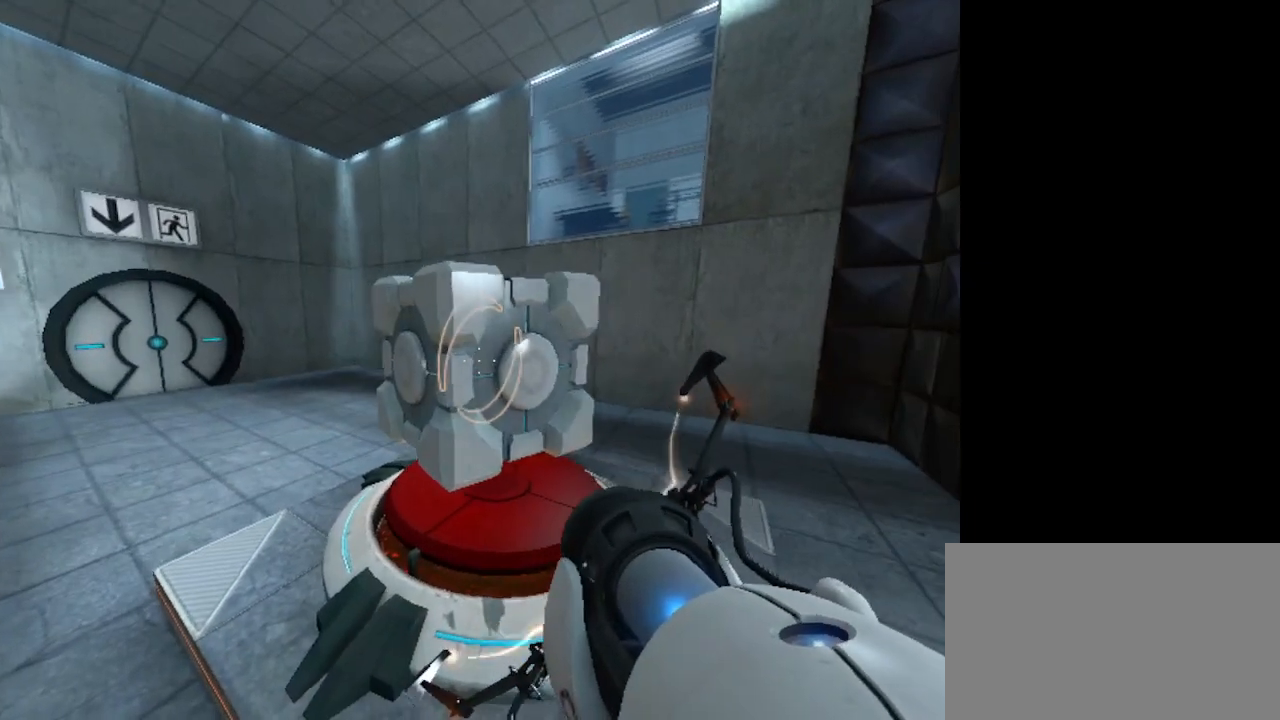
{"keys": [], "mouse": [], "events": [[133, "e", "down"], [300, "e", "up"]]}
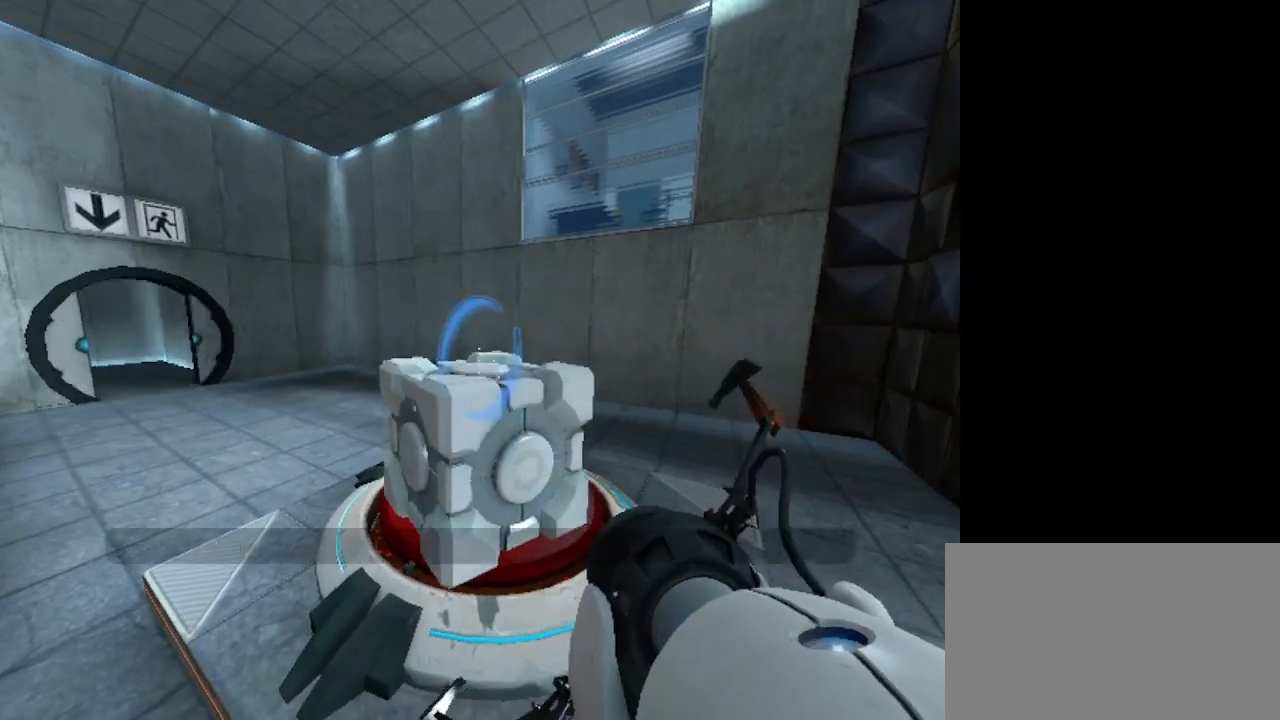
{"keys": [], "mouse": [], "events": []}
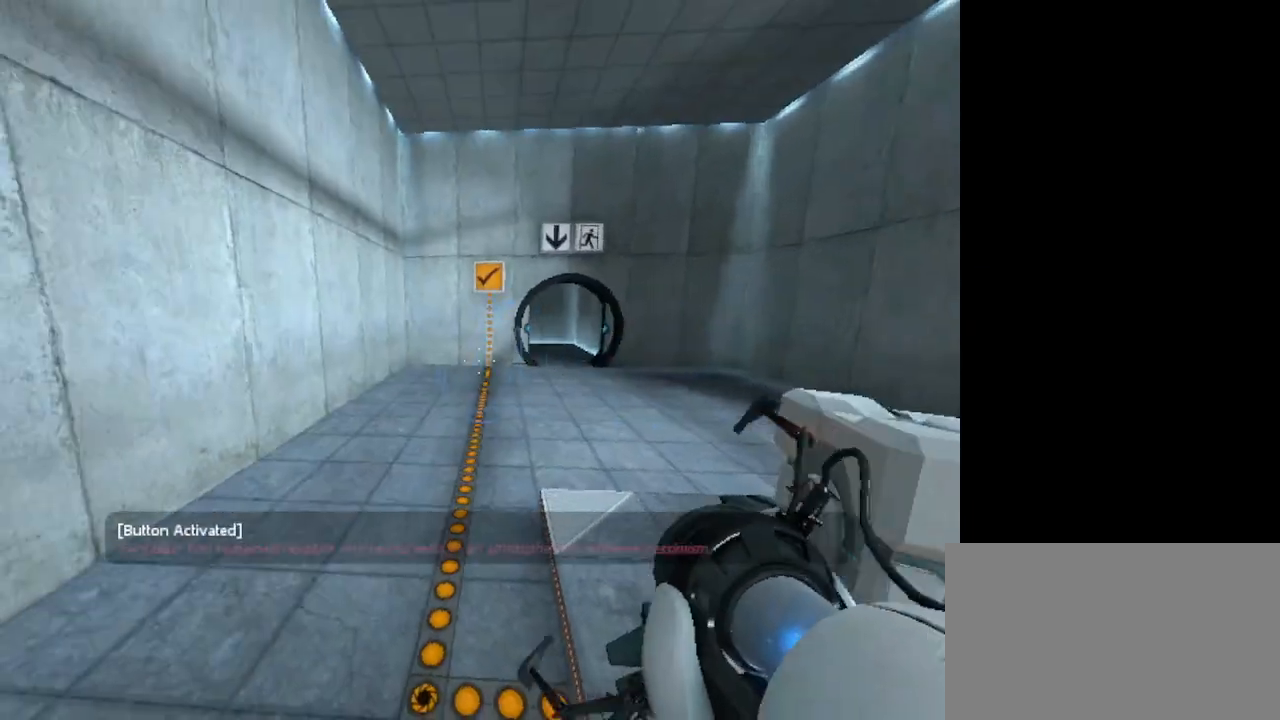
{"keys": ["w"], "mouse": [], "events": [[133, "w", "down"]]}
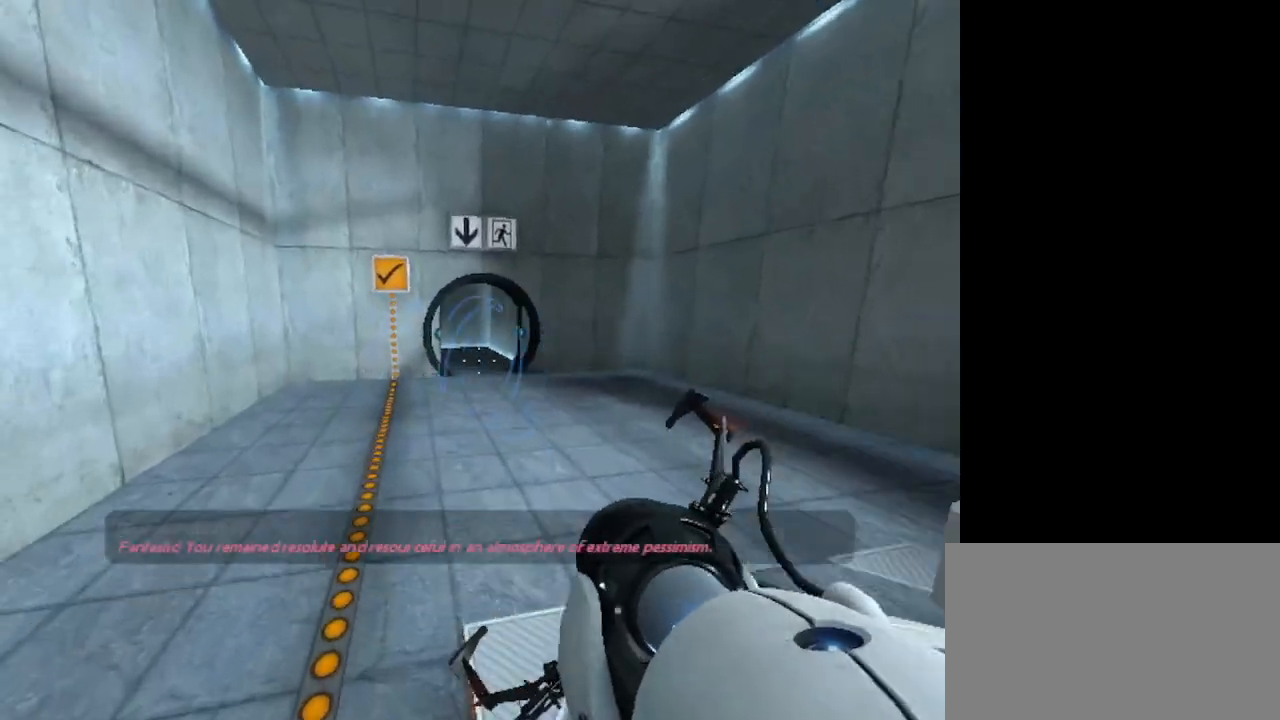
{"keys": ["w"], "mouse": [], "events": []}
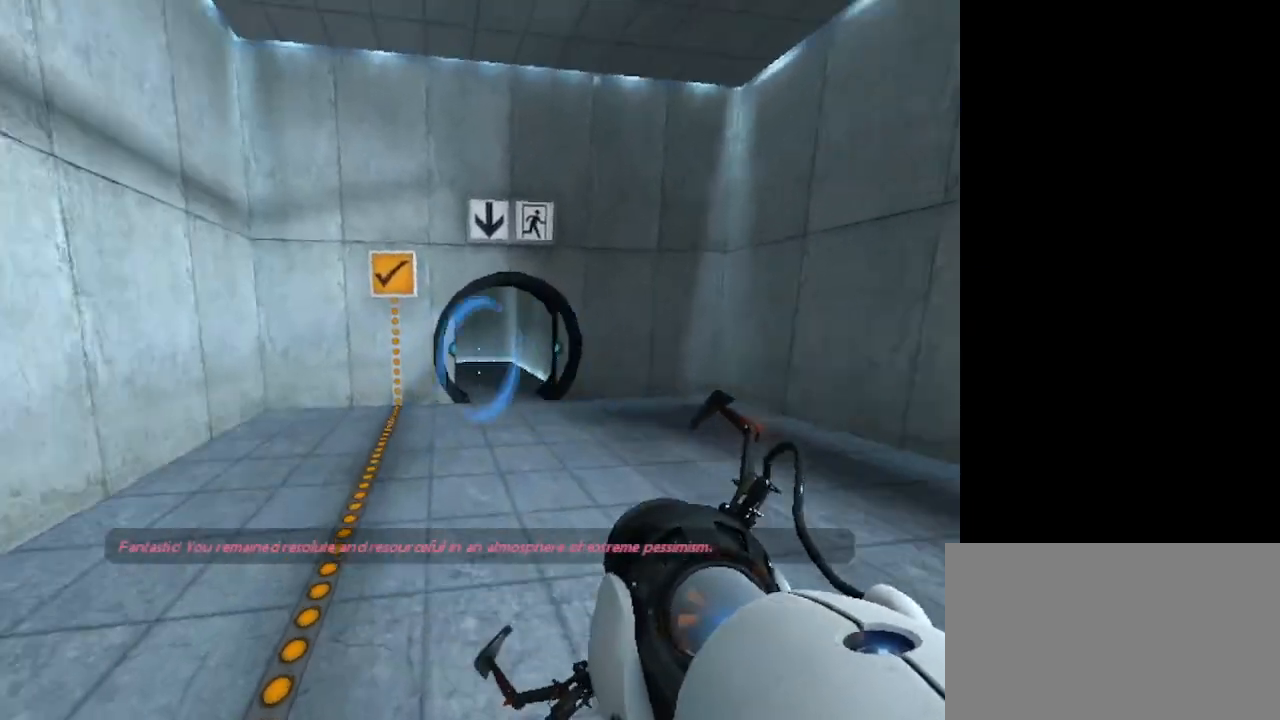
{"keys": ["w"], "mouse": [], "events": []}
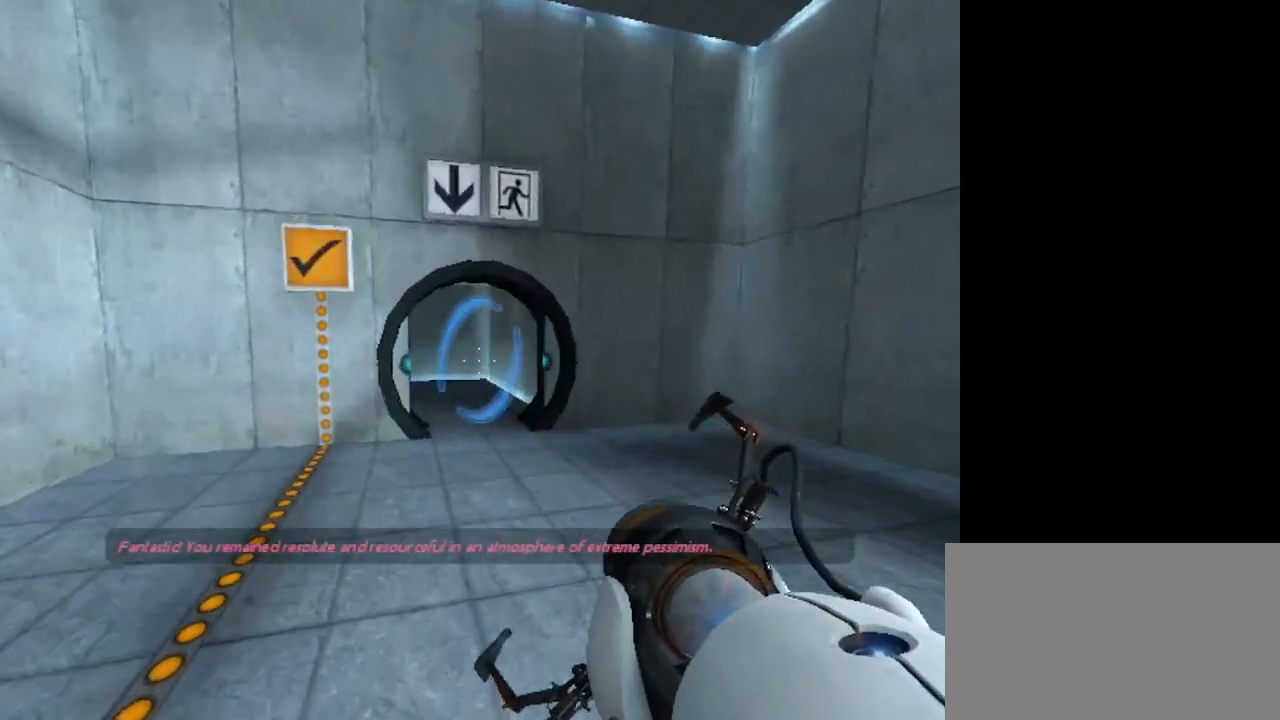
{"keys": ["w"], "mouse": [], "events": []}
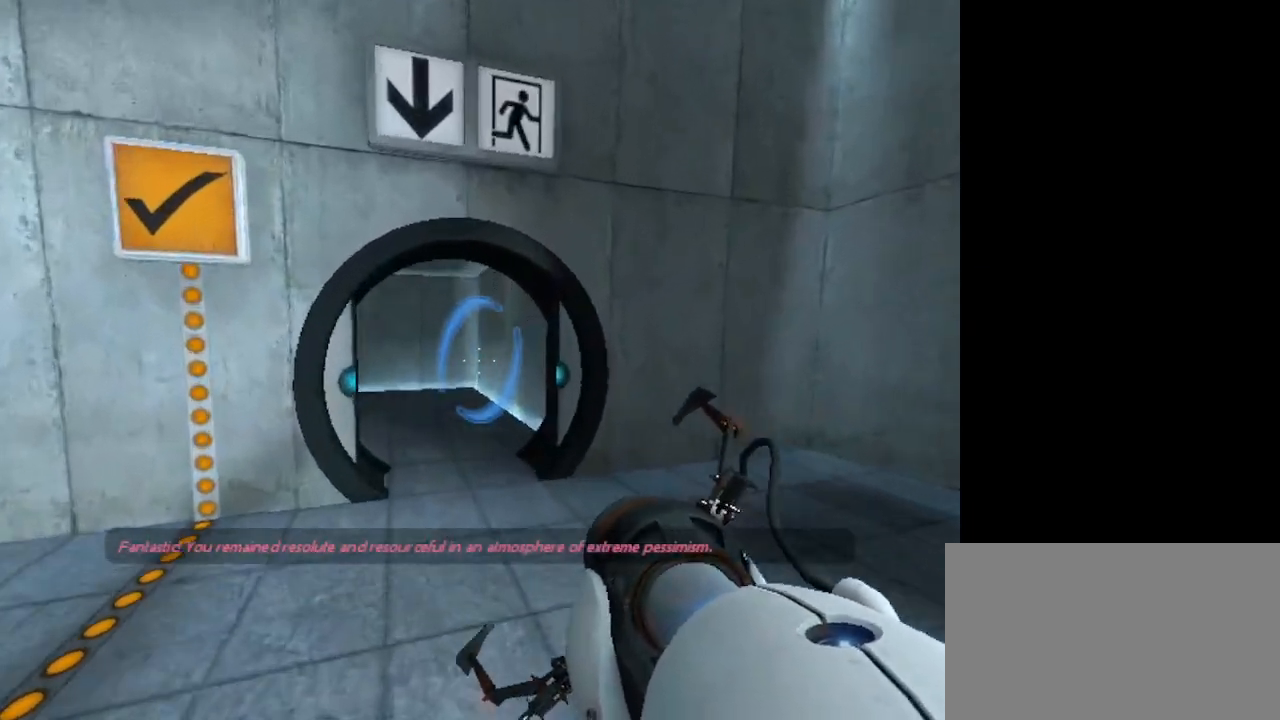
{"keys": ["w"], "mouse": [], "events": []}
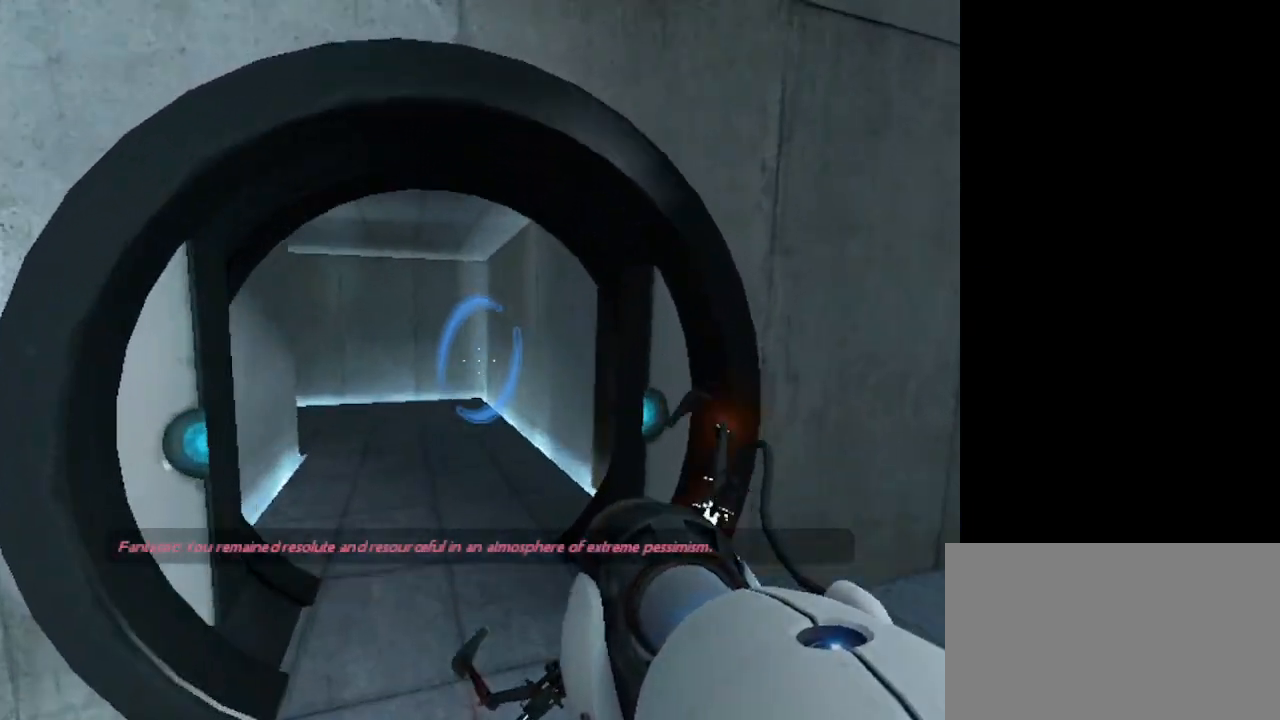
{"keys": [], "mouse": [], "events": [[433, "w", "up"]]}
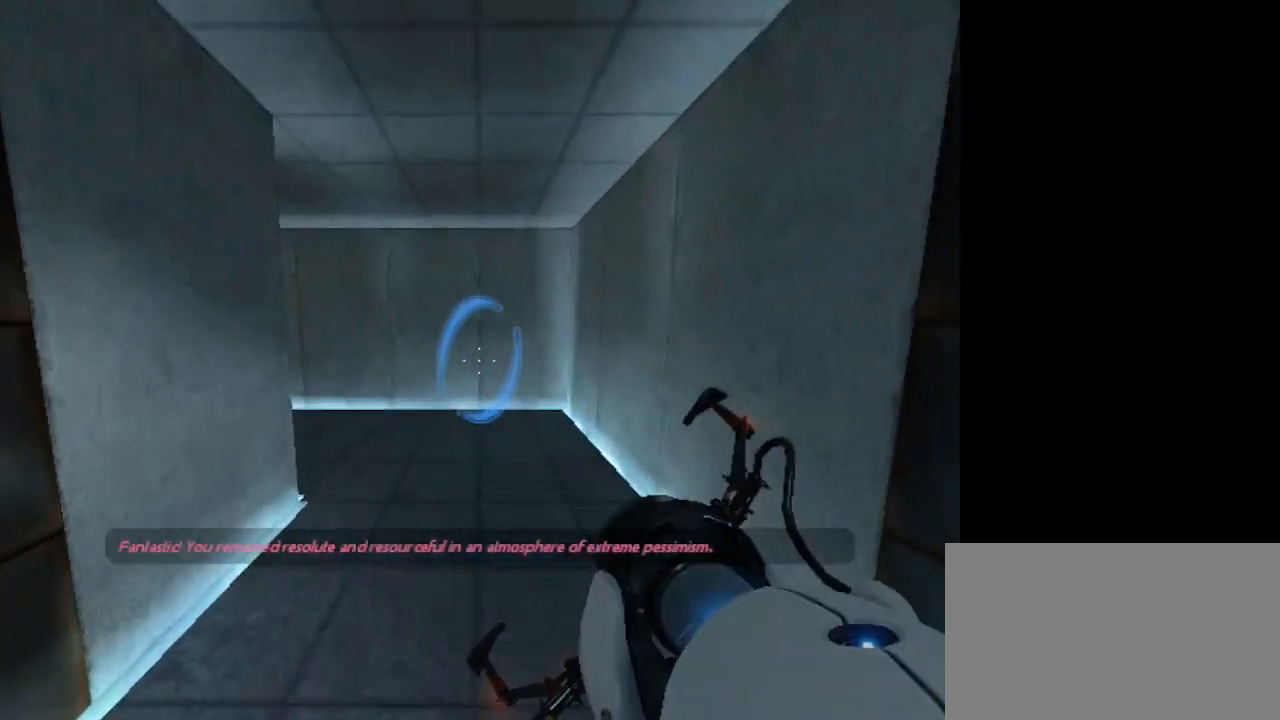
{"keys": [], "mouse": [], "events": []}
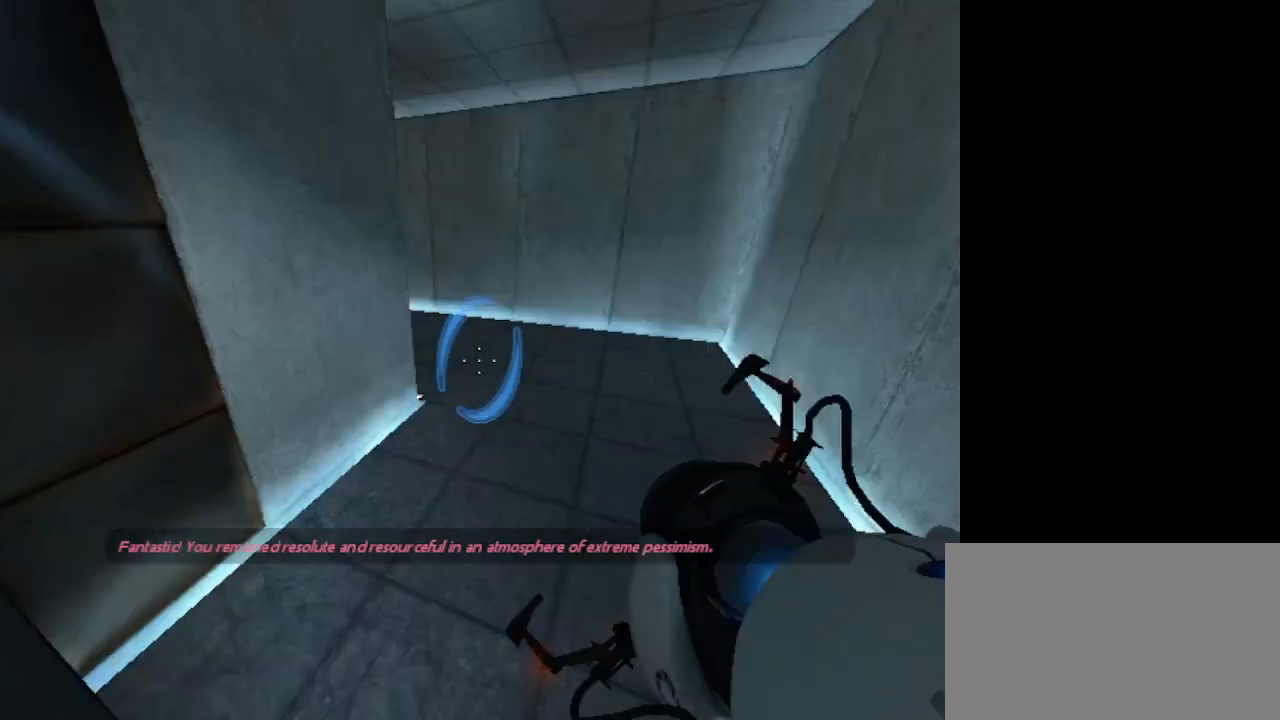
{"keys": [], "mouse": [], "events": []}